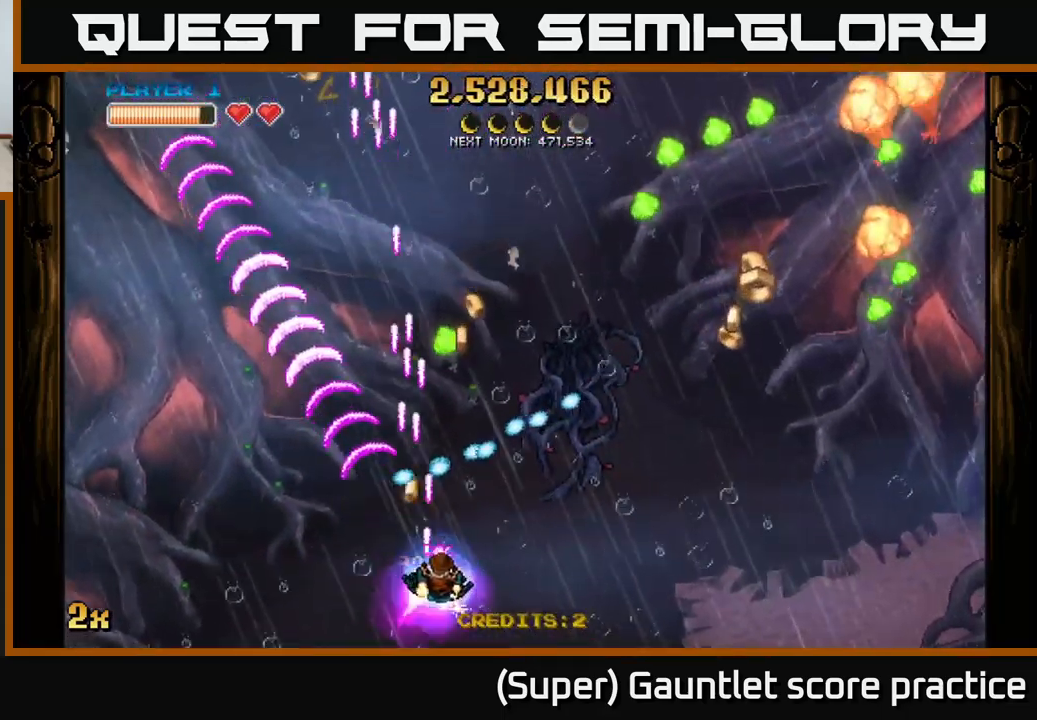
Gameplay with a controller (Xbox layout); each line is a JSON object with the inputs held at the frame after it. "events" lists button and stick changes between this image and that frame as [ms after this image, input, new state], when the widget could be followed in between. Not read: R3 right_stick.
{"buttons": ["A"], "left_stick": "up-right", "events": [[50, "left_stick", "right"], [250, "X", "down"], [250, "left_stick", "up-right"], [417, "X", "up"]]}
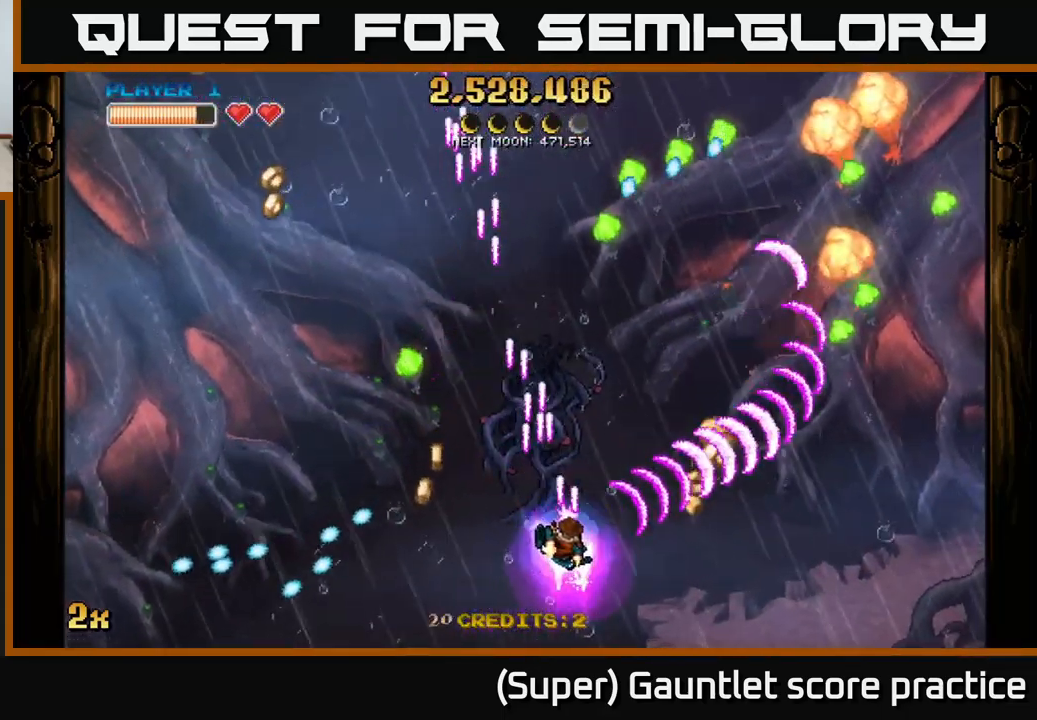
{"buttons": ["A"], "left_stick": "left", "events": [[350, "left_stick", "up-left"], [400, "left_stick", "left"]]}
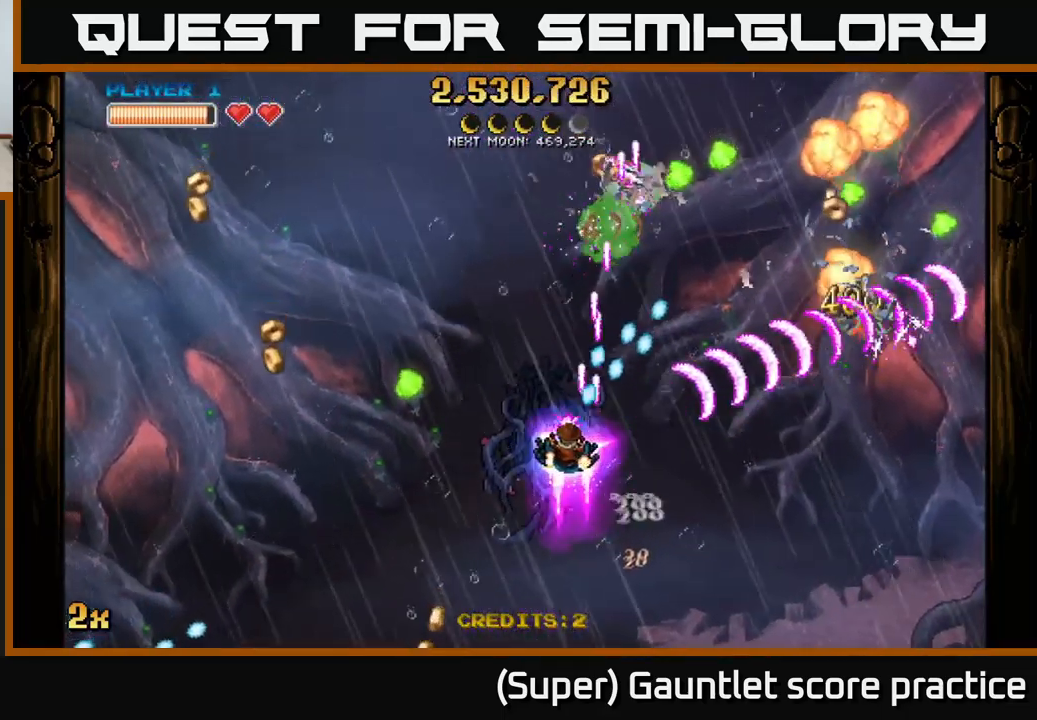
{"buttons": ["A"], "left_stick": "right", "events": [[317, "left_stick", "right"]]}
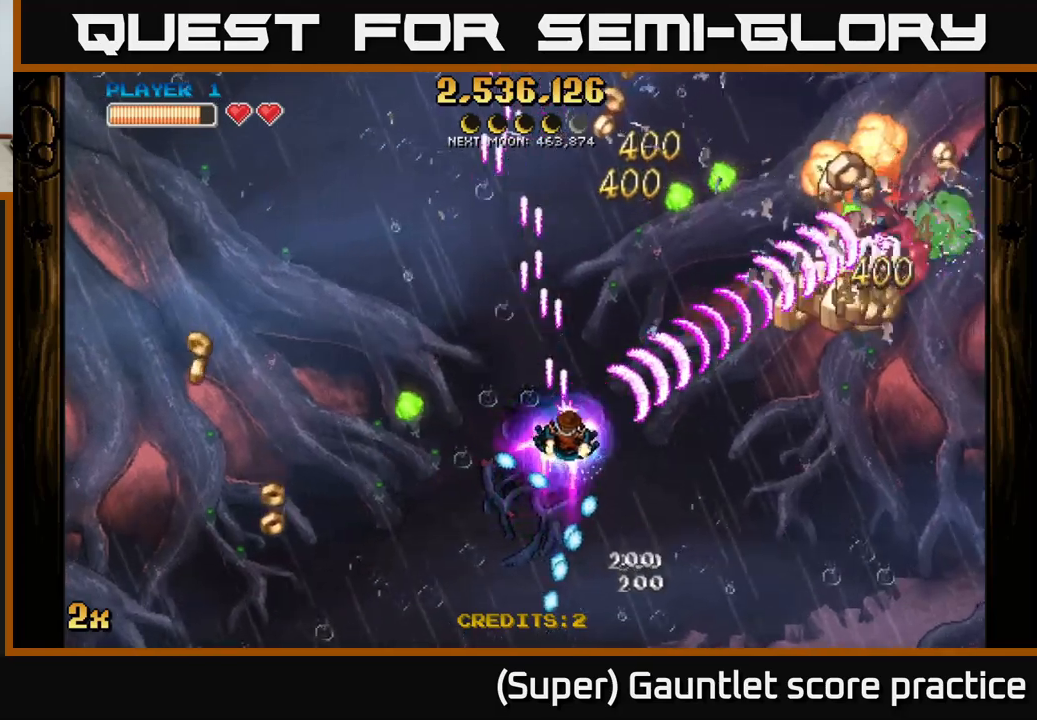
{"buttons": ["A"], "left_stick": "down-right", "events": [[134, "left_stick", "down-right"]]}
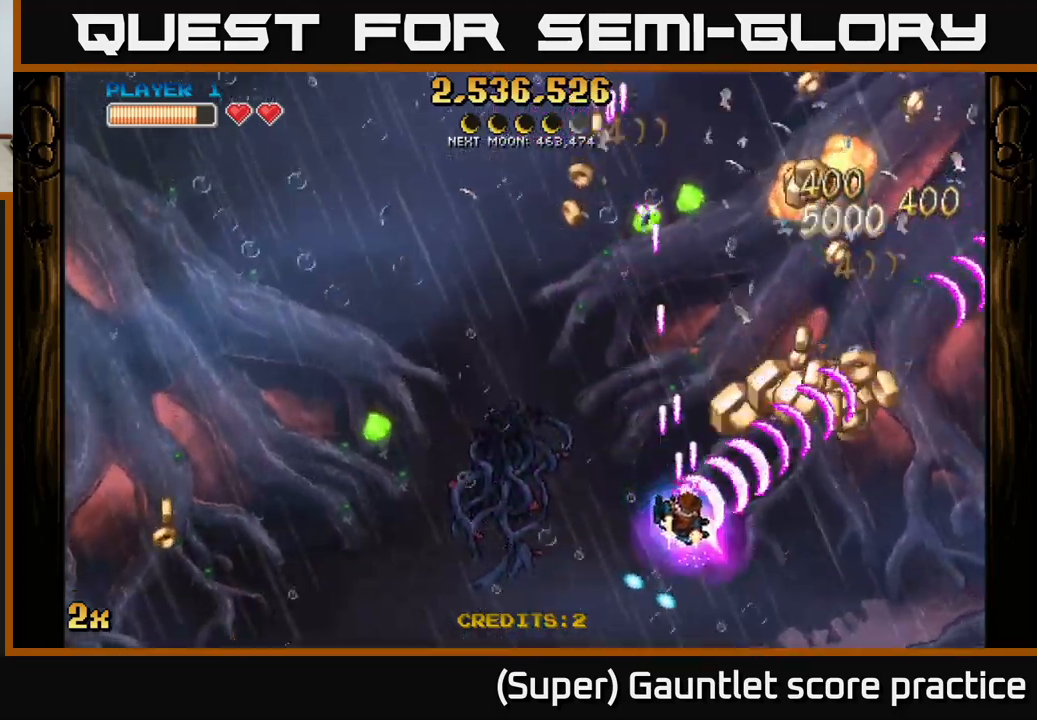
{"buttons": ["A"], "left_stick": "down-right", "events": [[67, "X", "down"], [100, "left_stick", "up"], [200, "X", "up"], [300, "left_stick", "right"], [350, "left_stick", "down-right"]]}
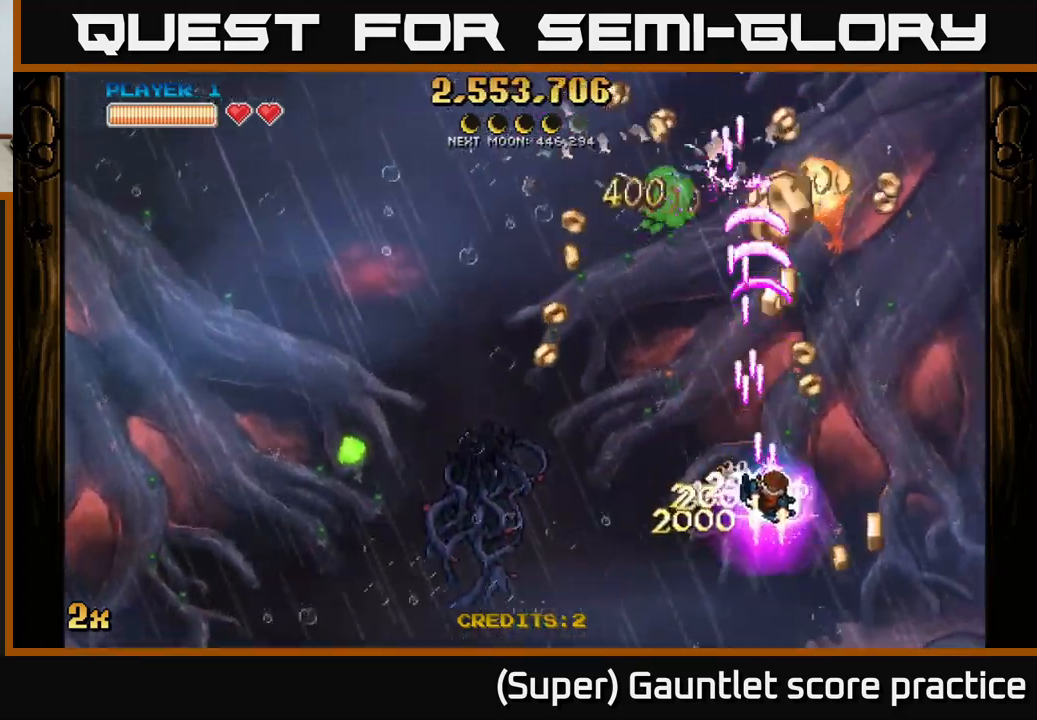
{"buttons": ["A"], "left_stick": "up-left", "events": [[350, "left_stick", "up-left"]]}
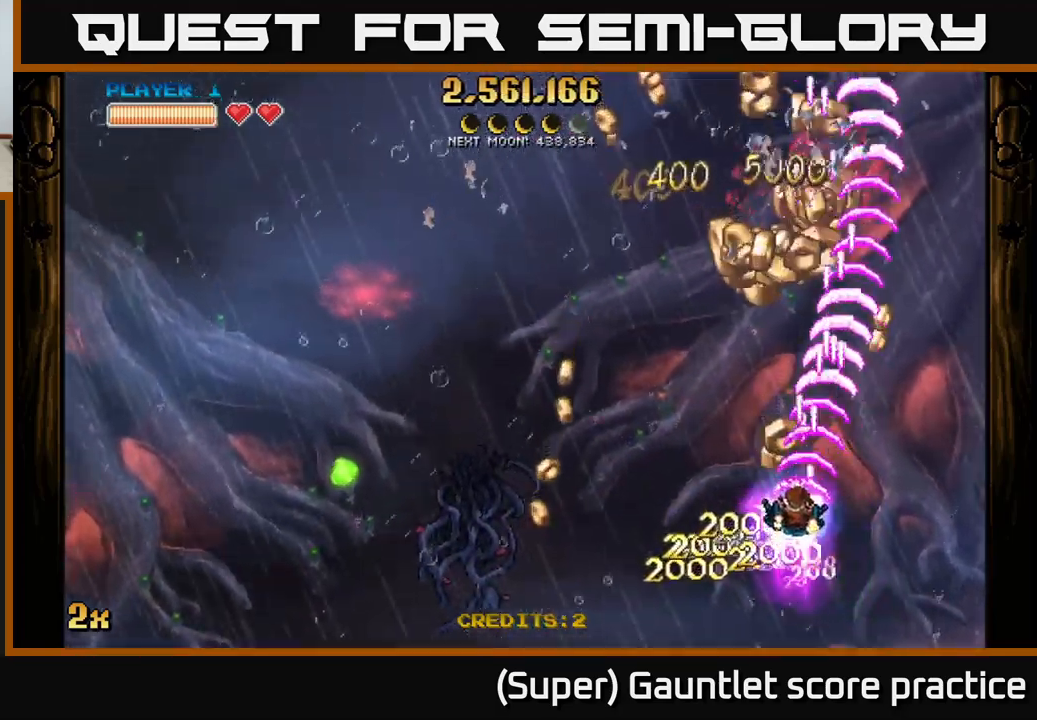
{"buttons": ["A"], "left_stick": "left", "events": [[34, "left_stick", "up"], [134, "left_stick", "up-right"], [317, "left_stick", "up-left"], [417, "left_stick", "left"]]}
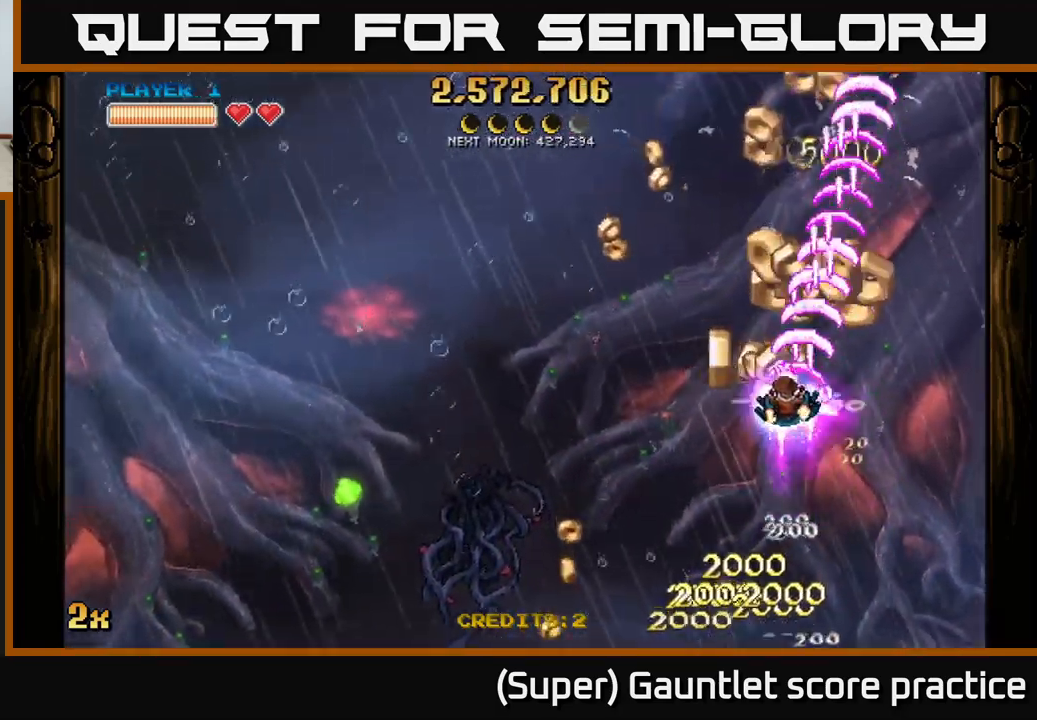
{"buttons": ["A"], "left_stick": "down-left", "events": [[184, "left_stick", "right"], [367, "left_stick", "left"], [467, "left_stick", "down-left"]]}
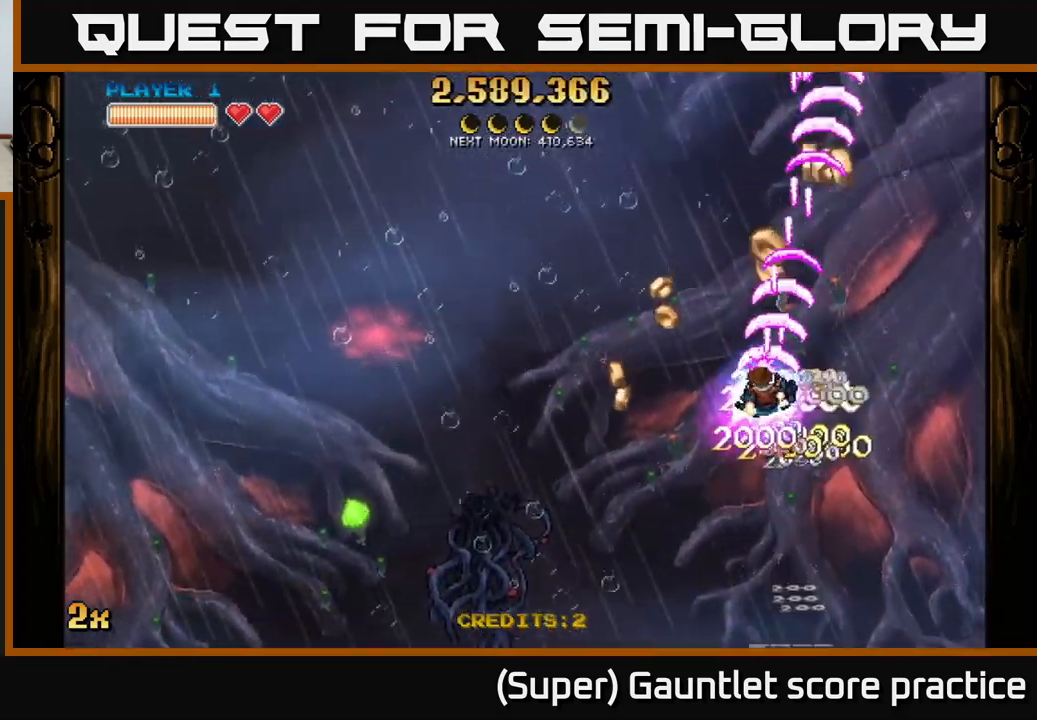
{"buttons": ["A"], "left_stick": "up-right", "events": [[300, "left_stick", "down-right"], [417, "left_stick", "up-right"]]}
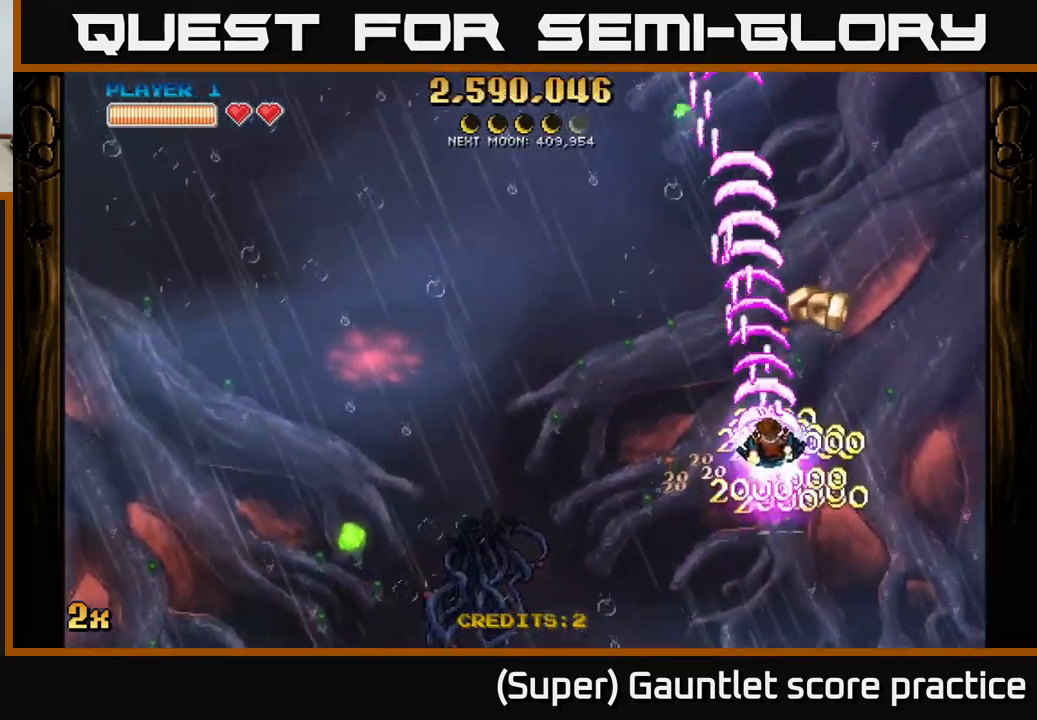
{"buttons": ["A"], "left_stick": "down-left", "events": [[234, "left_stick", "left"], [267, "X", "down"], [384, "X", "up"], [384, "left_stick", "down-left"]]}
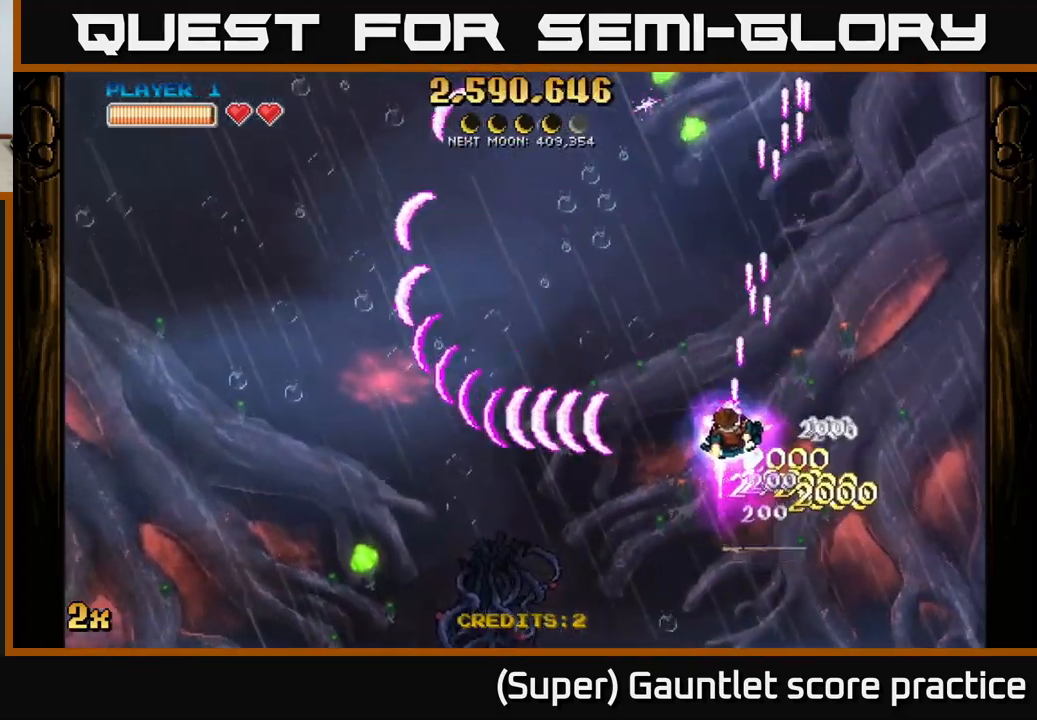
{"buttons": ["A"], "left_stick": "down-left", "events": []}
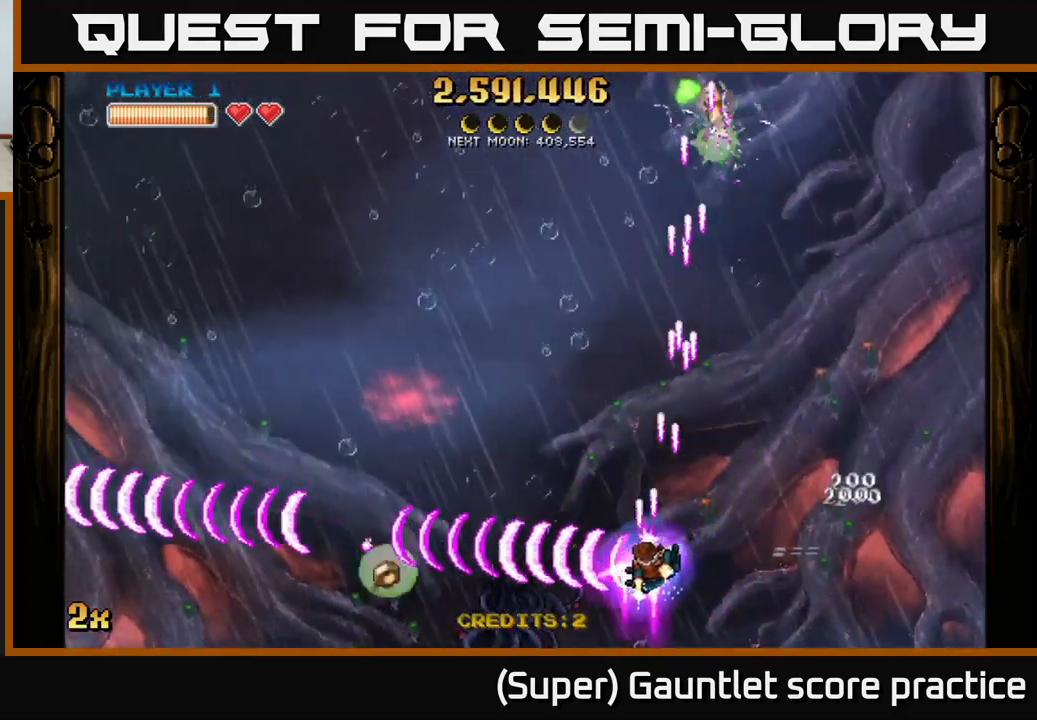
{"buttons": ["A"], "left_stick": "left", "events": [[184, "left_stick", "left"]]}
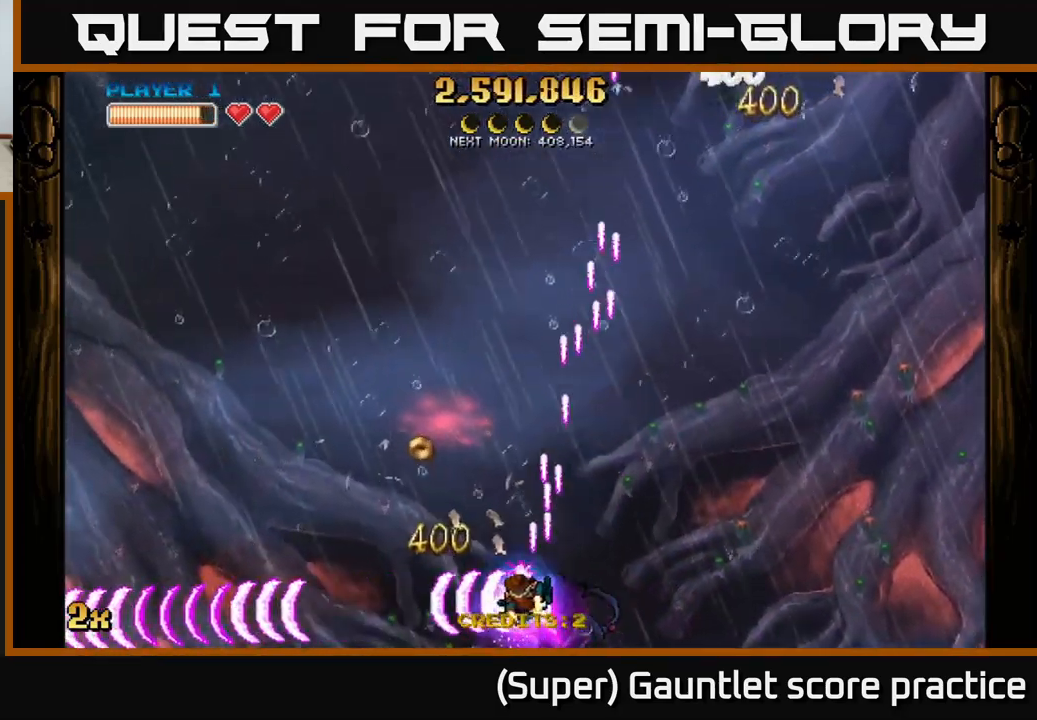
{"buttons": ["A", "X"], "left_stick": "up-right", "events": [[367, "left_stick", "up"], [384, "X", "down"], [417, "left_stick", "up-right"]]}
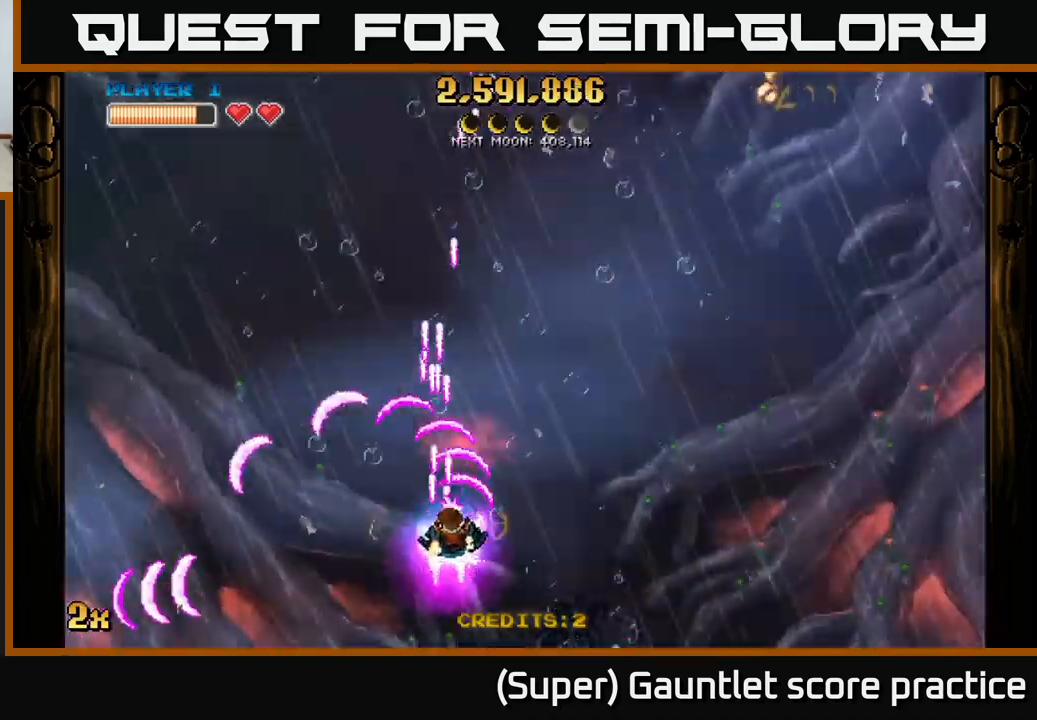
{"buttons": ["A"], "left_stick": "right", "events": [[33, "X", "up"], [217, "left_stick", "right"]]}
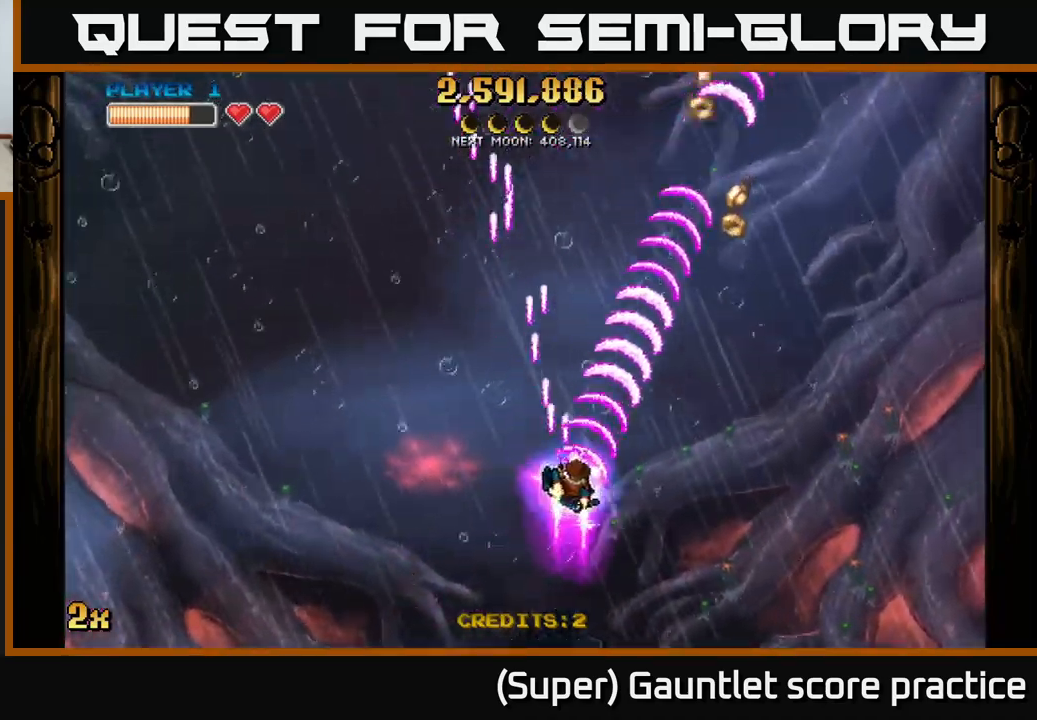
{"buttons": ["A"], "left_stick": "up-right", "events": [[233, "left_stick", "up-right"]]}
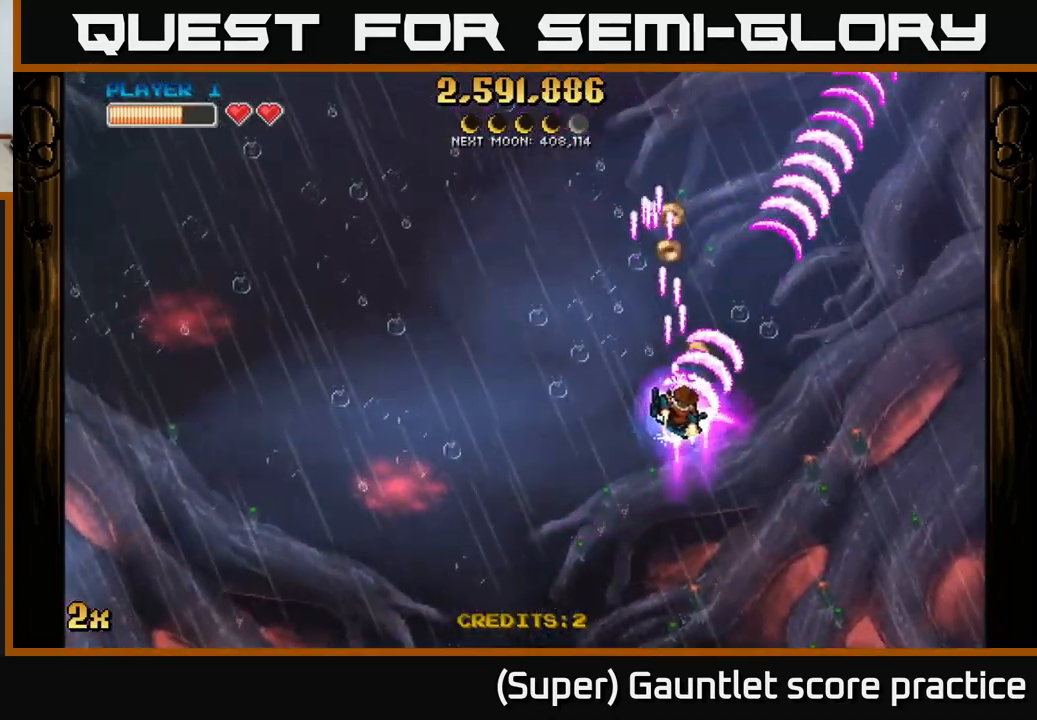
{"buttons": ["A"], "left_stick": "down-left", "events": [[150, "left_stick", "up-left"], [450, "left_stick", "down-left"]]}
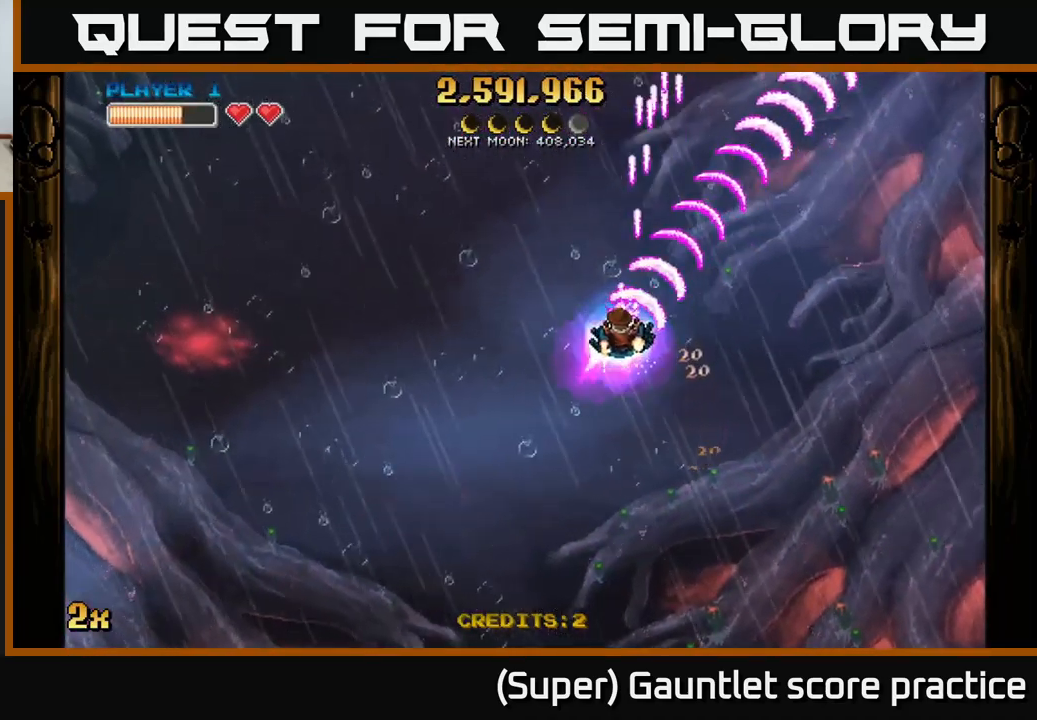
{"buttons": ["A"], "left_stick": "left", "events": [[50, "left_stick", "down"], [350, "left_stick", "left"], [400, "X", "down"], [483, "X", "up"]]}
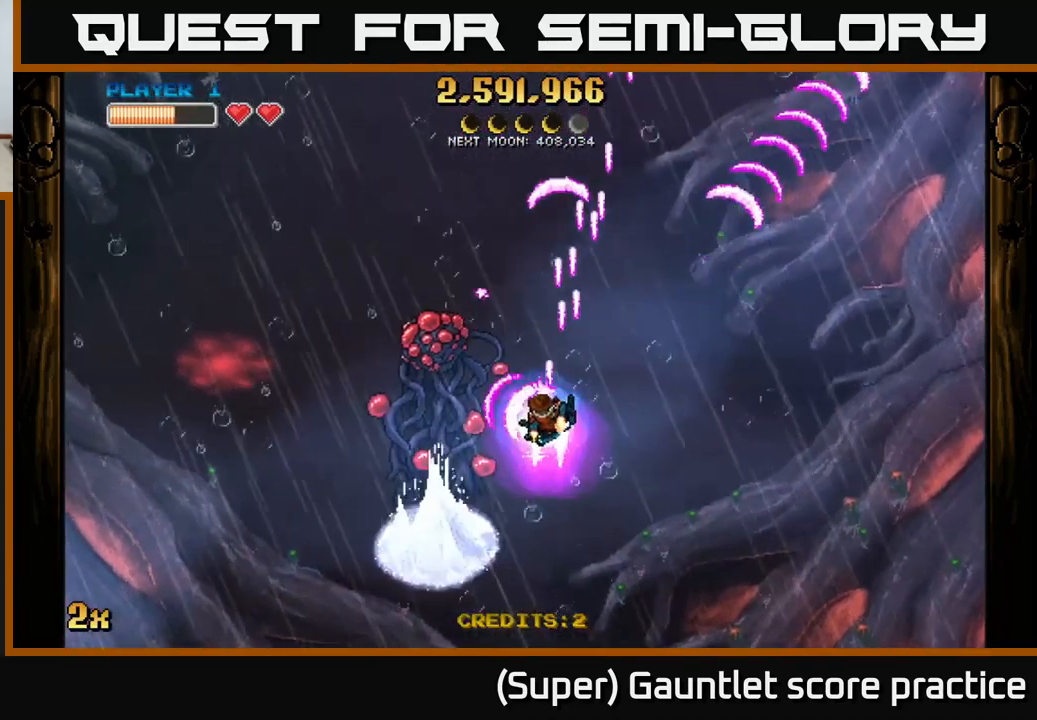
{"buttons": ["A"], "left_stick": "left", "events": [[167, "left_stick", "center"], [350, "left_stick", "left"]]}
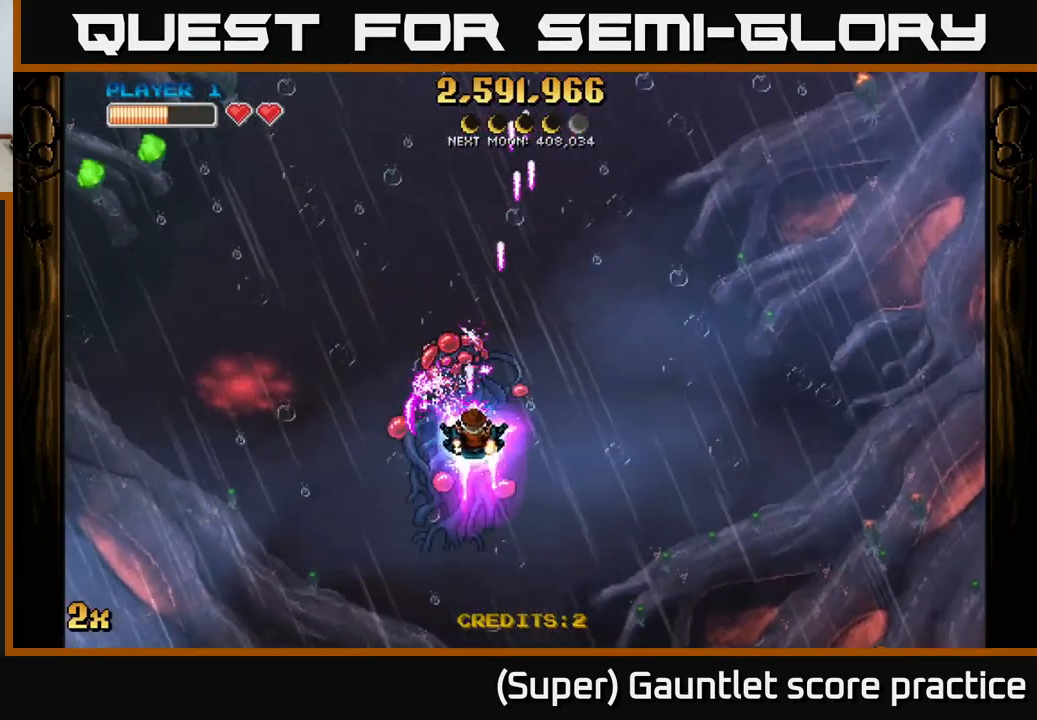
{"buttons": ["A"], "left_stick": "center", "events": [[17, "left_stick", "center"]]}
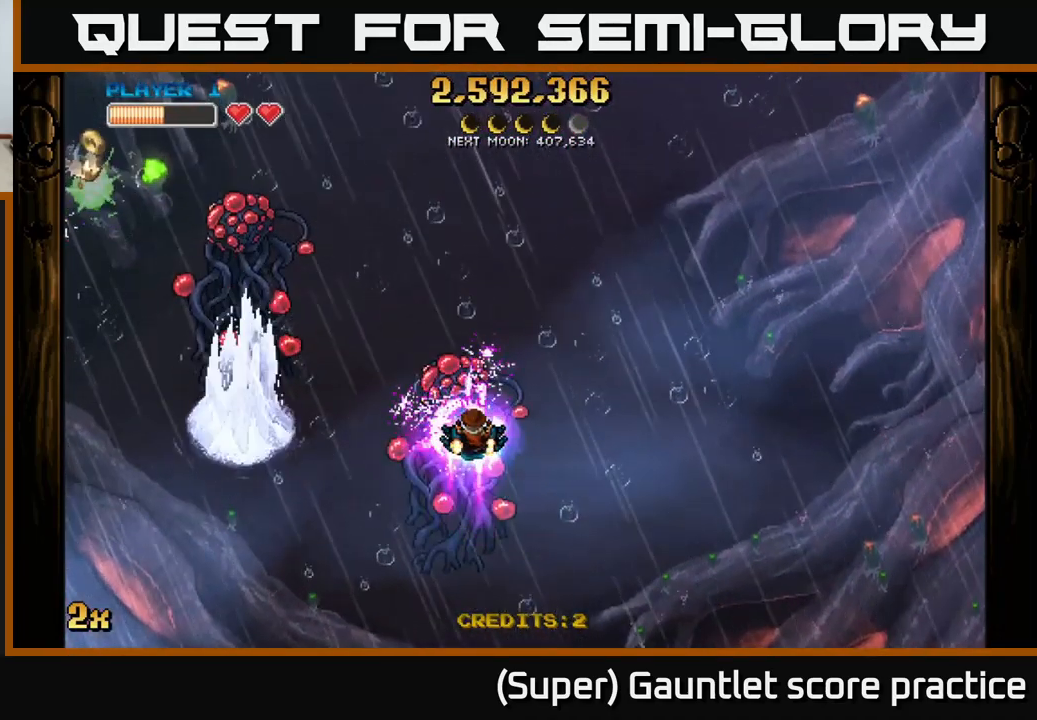
{"buttons": ["A"], "left_stick": "up", "events": [[450, "left_stick", "up"]]}
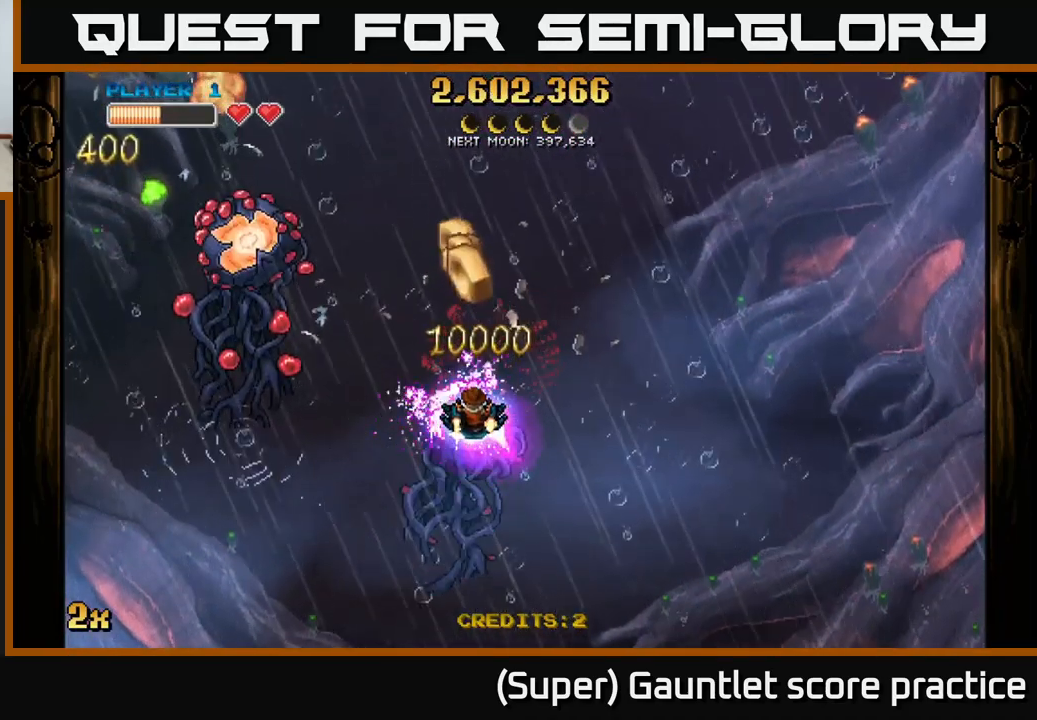
{"buttons": ["A"], "left_stick": "center", "events": [[183, "left_stick", "left"], [333, "left_stick", "center"]]}
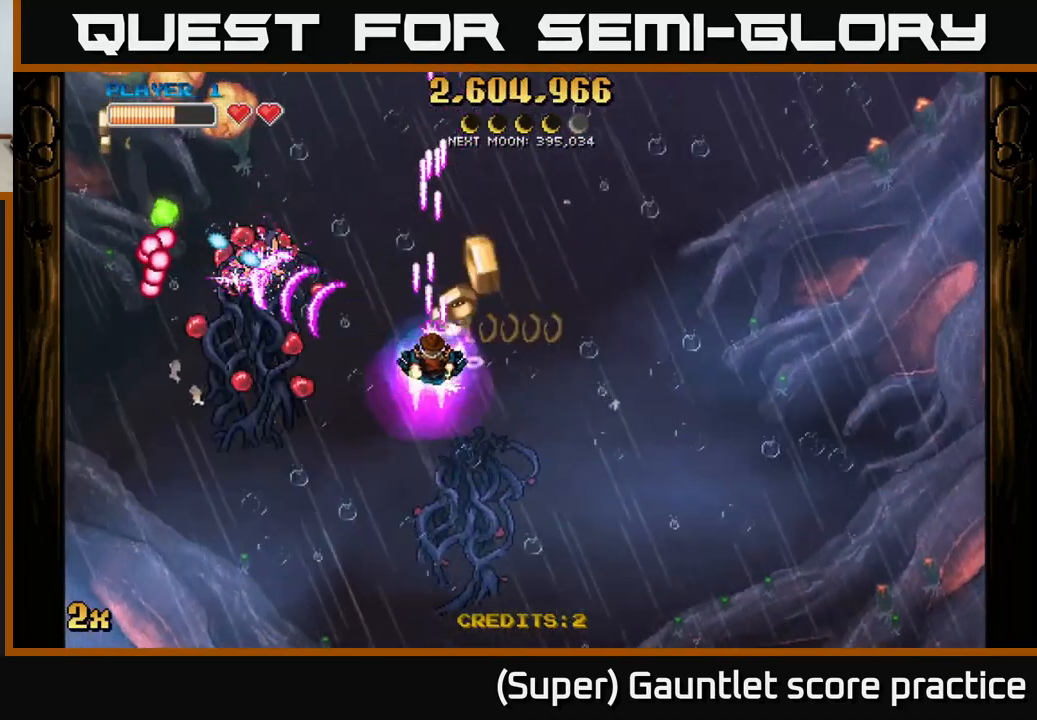
{"buttons": ["A"], "left_stick": "right", "events": [[17, "left_stick", "down-right"], [150, "left_stick", "center"], [333, "left_stick", "down-right"], [450, "left_stick", "right"]]}
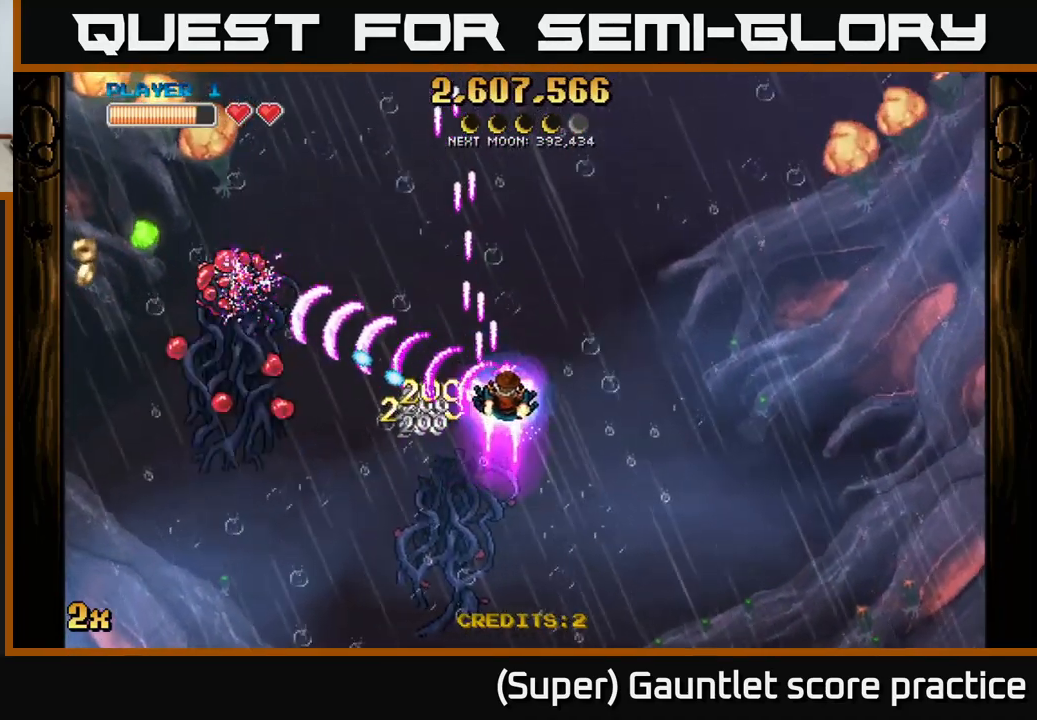
{"buttons": ["A"], "left_stick": "down-left", "events": [[67, "left_stick", "center"], [450, "left_stick", "down-left"]]}
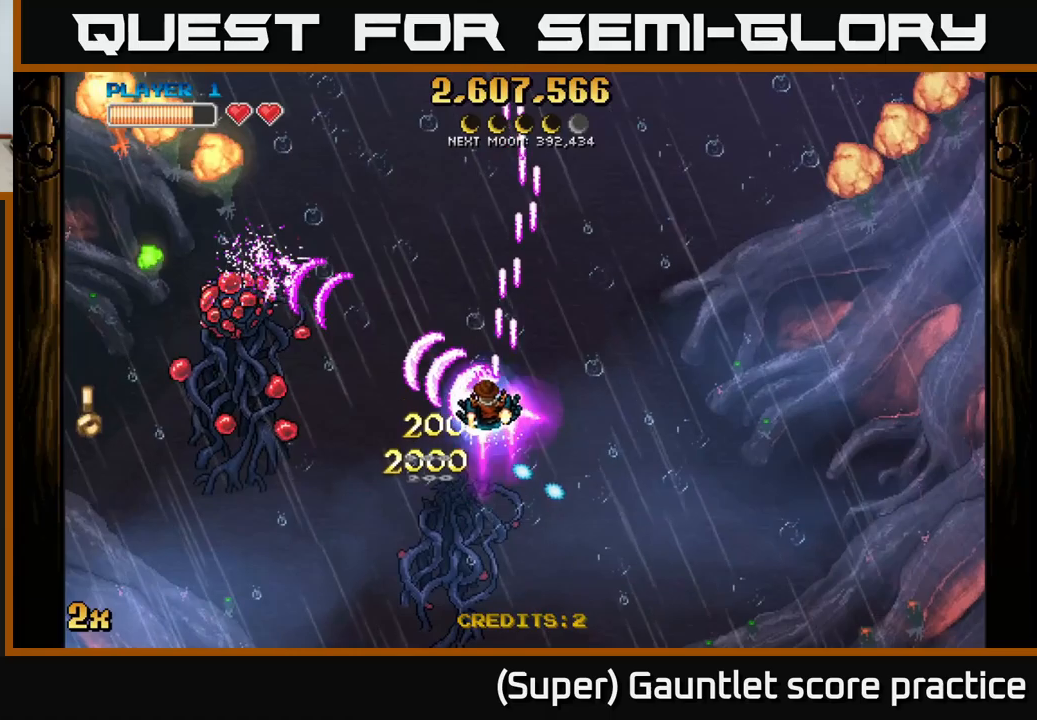
{"buttons": ["A"], "left_stick": "down-left", "events": [[167, "left_stick", "center"], [434, "left_stick", "down-left"]]}
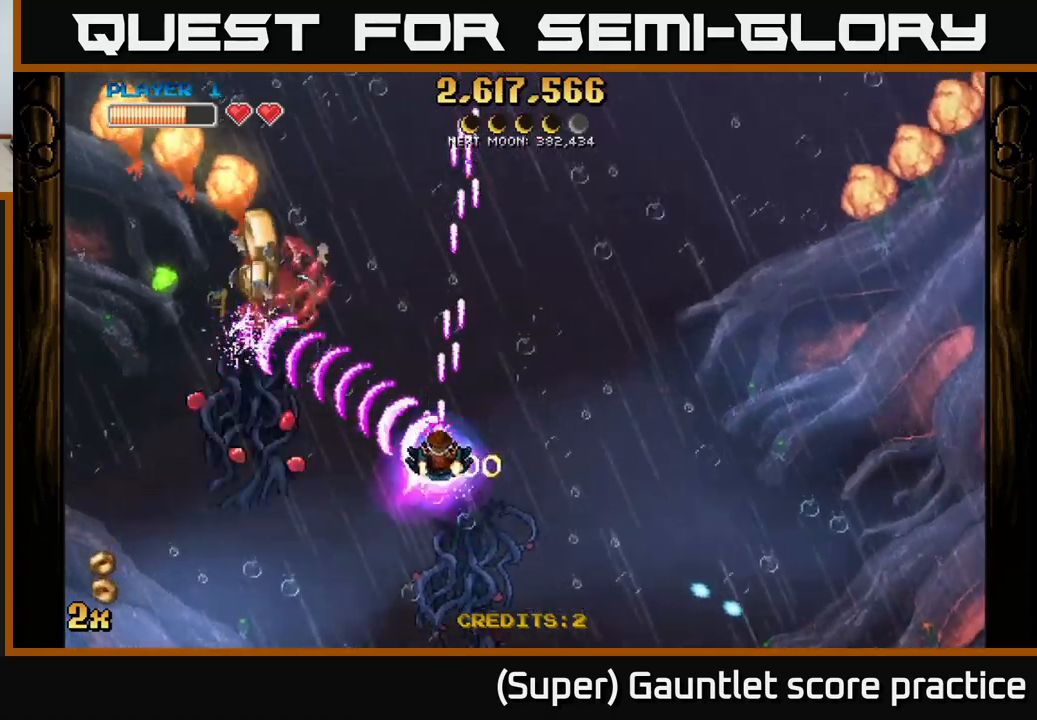
{"buttons": ["A"], "left_stick": "center", "events": [[50, "left_stick", "center"], [350, "left_stick", "right"], [434, "left_stick", "center"]]}
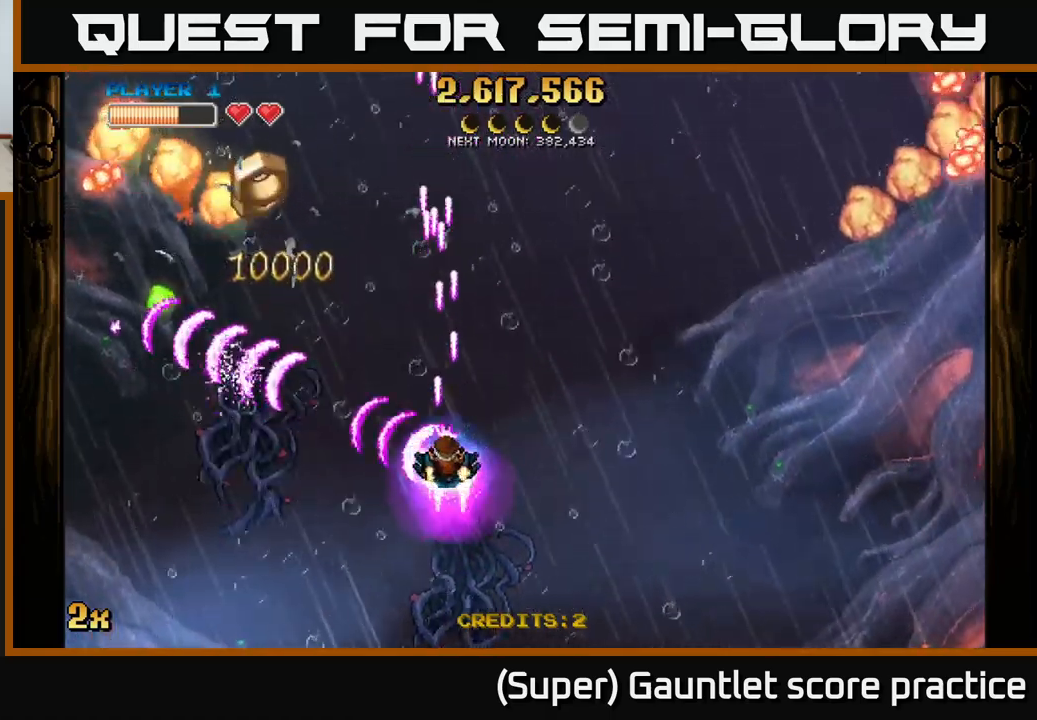
{"buttons": [], "left_stick": "up-left", "events": [[100, "left_stick", "left"], [150, "left_stick", "center"], [250, "left_stick", "right"], [317, "left_stick", "up-right"], [334, "X", "down"], [417, "X", "up"], [434, "A", "up"], [484, "left_stick", "up-left"]]}
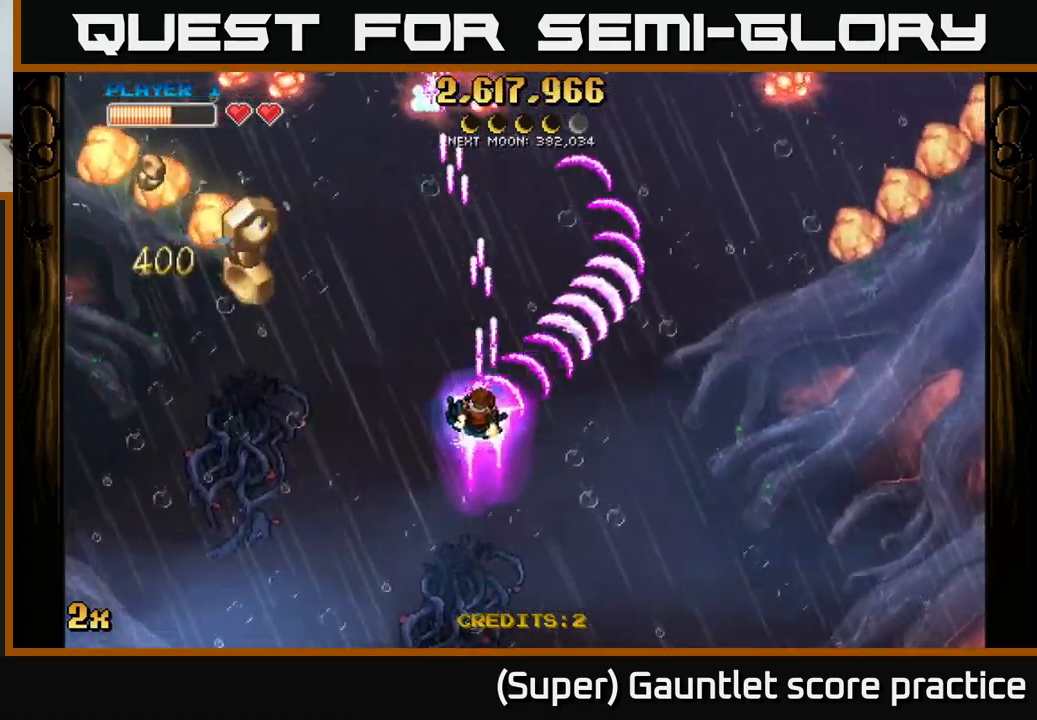
{"buttons": ["A"], "left_stick": "left", "events": [[17, "left_stick", "left"], [84, "A", "down"]]}
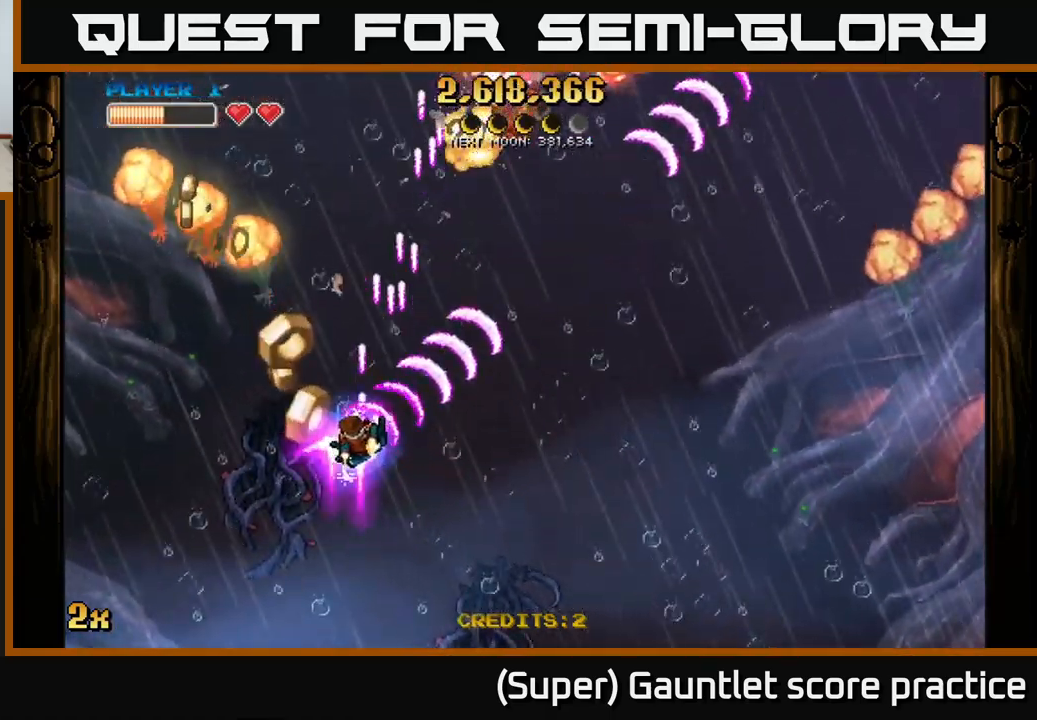
{"buttons": ["A"], "left_stick": "up-left", "events": [[67, "left_stick", "up"], [84, "X", "down"], [167, "X", "up"], [234, "left_stick", "left"], [300, "left_stick", "up-left"], [350, "X", "down"], [467, "X", "up"]]}
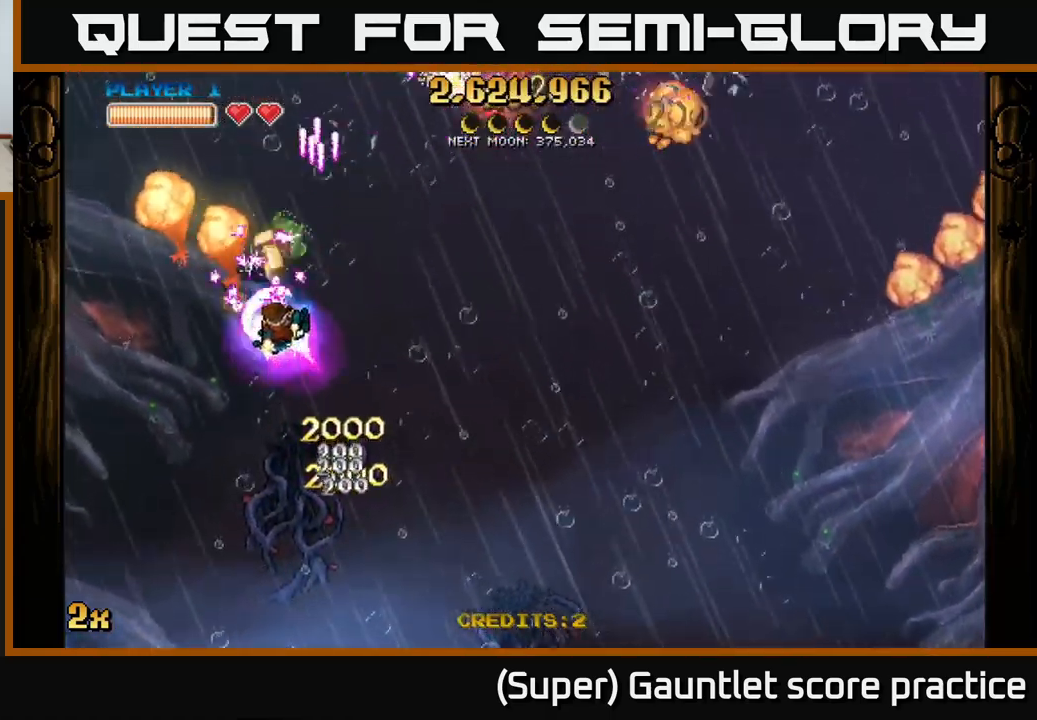
{"buttons": ["A"], "left_stick": "up-right", "events": [[34, "left_stick", "down-left"], [167, "left_stick", "down-right"], [500, "left_stick", "up-right"]]}